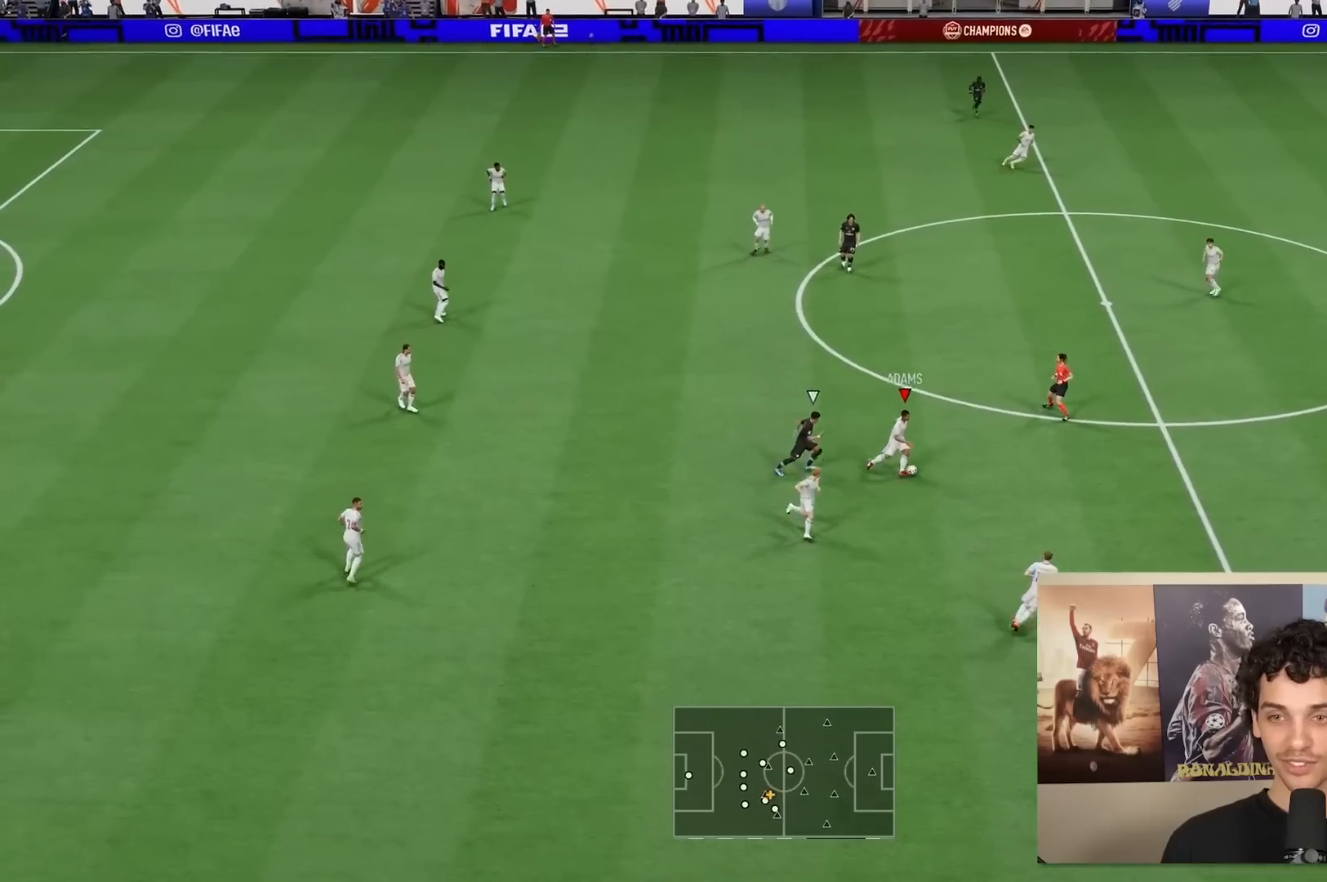
Gameplay with a controller (Xbox layout); each line is a JSON object with the inputs held at the frame after it. "events" lists button and stick changes between this image and that frame as [ms after this image, input, new state], when the widget could be followed in between. Not read: L3 R3.
{"buttons": [], "left_stick": "up-right", "right_stick": "center", "events": [[83, "A", "up"]]}
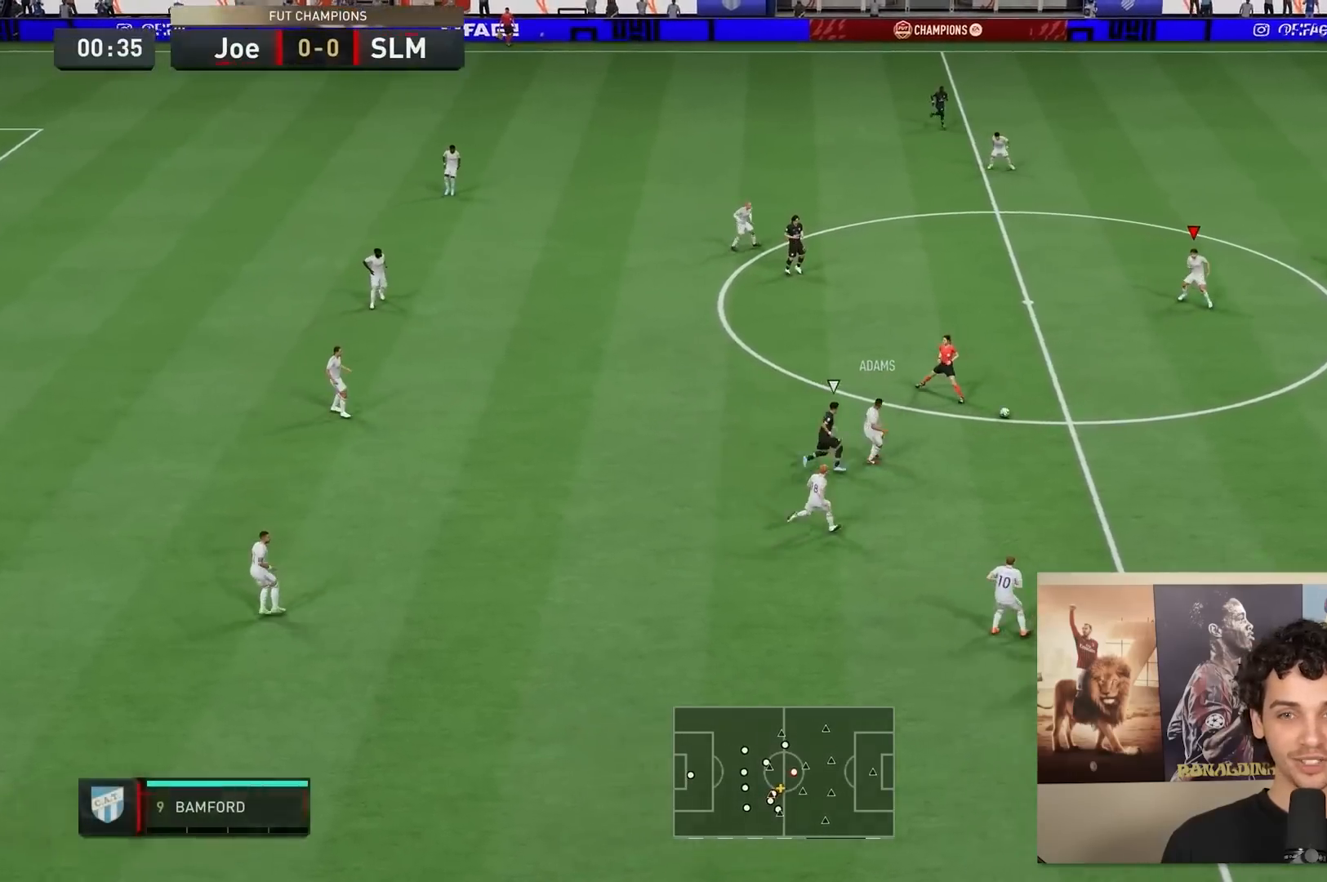
{"buttons": [], "left_stick": "down-right", "right_stick": "center", "events": [[150, "left_stick", "down"], [450, "left_stick", "down-right"]]}
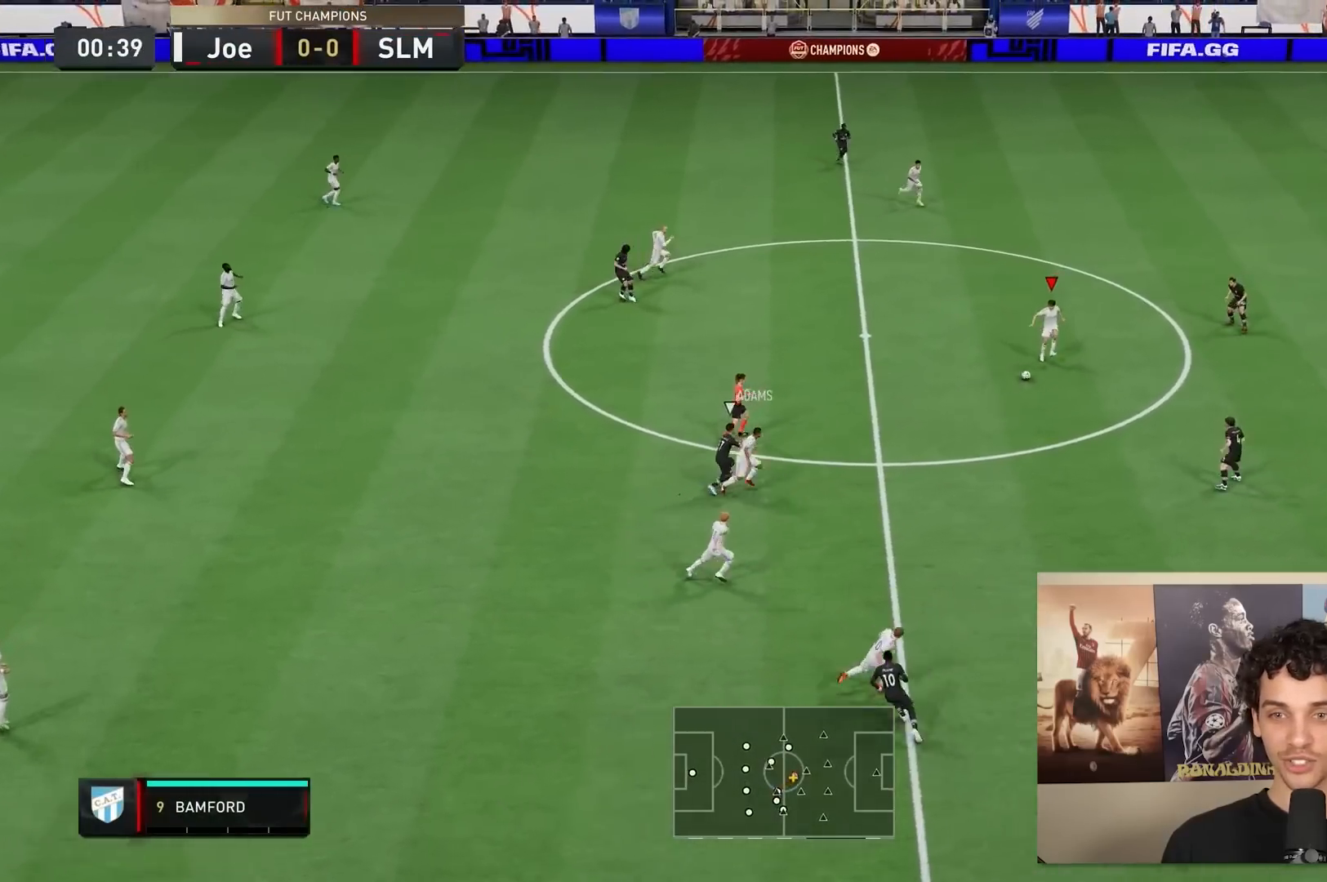
{"buttons": [], "left_stick": "right", "right_stick": "center", "events": [[400, "right_stick", "up-left"], [467, "left_stick", "right"], [500, "right_stick", "center"]]}
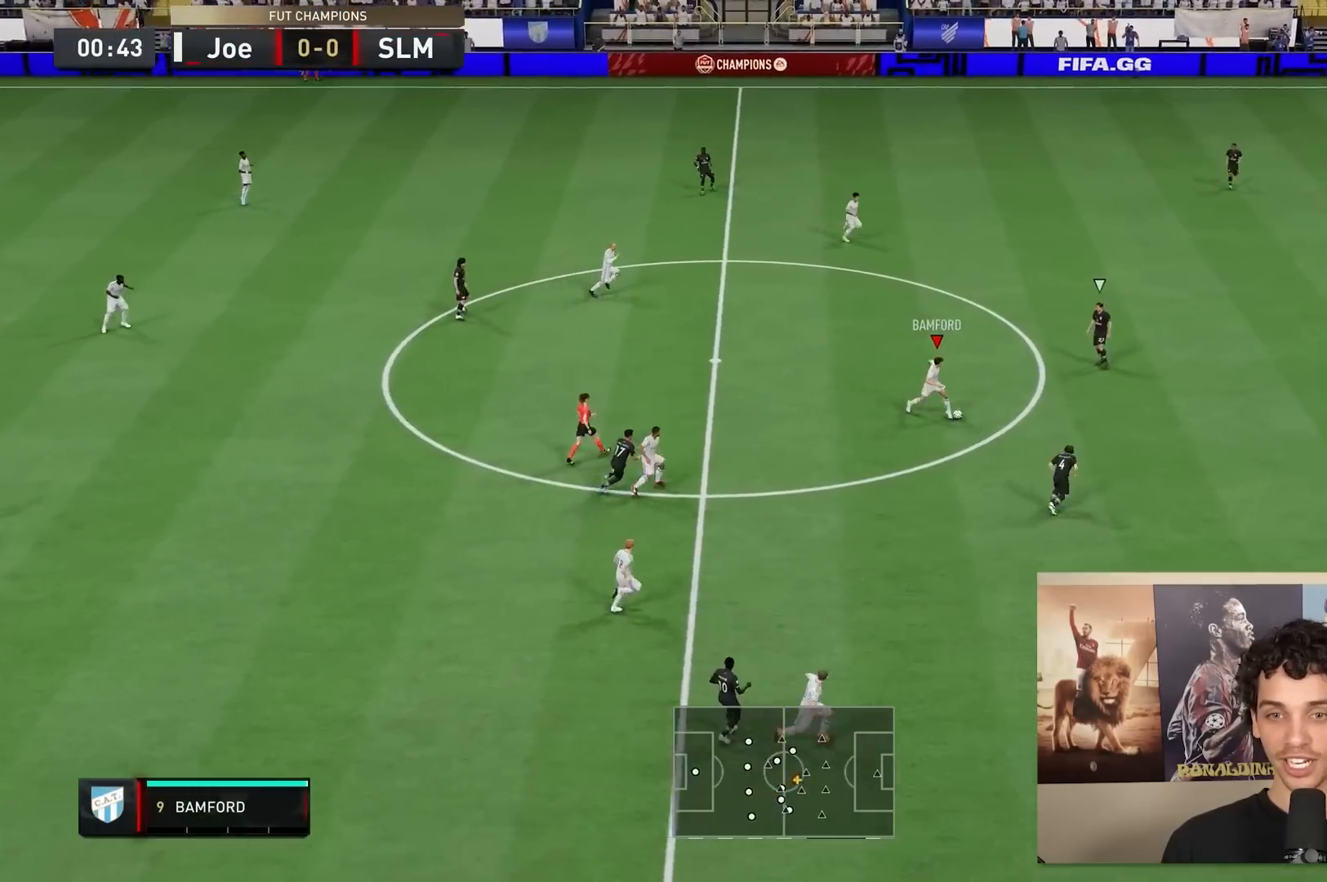
{"buttons": [], "left_stick": "right", "right_stick": "center", "events": [[67, "right_stick", "up-right"], [167, "right_stick", "center"]]}
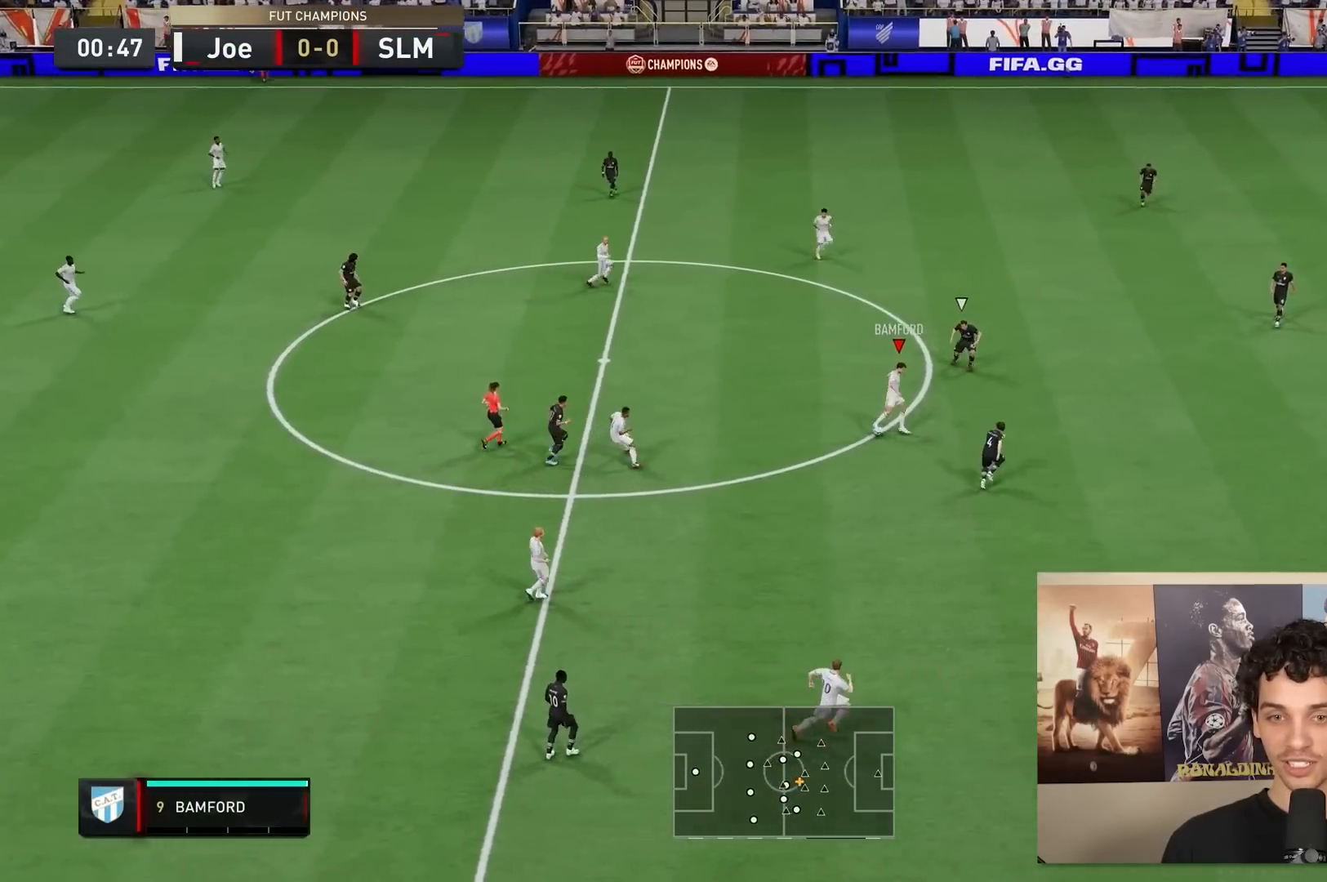
{"buttons": [], "left_stick": "right", "right_stick": "up-right"}
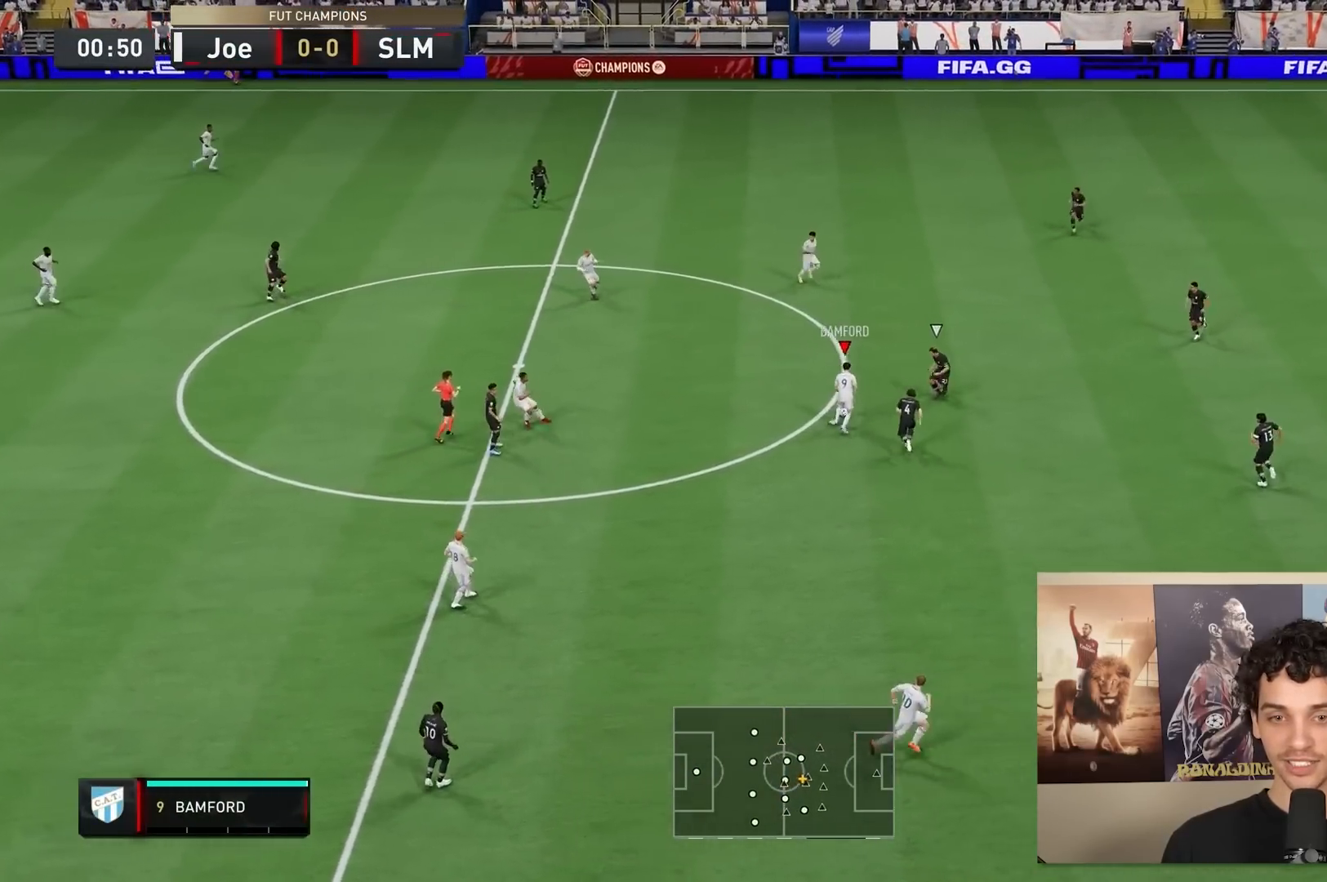
{"buttons": [], "left_stick": "down-right", "right_stick": "center", "events": [[50, "right_stick", "up-left"], [150, "right_stick", "center"], [217, "left_stick", "down-right"]]}
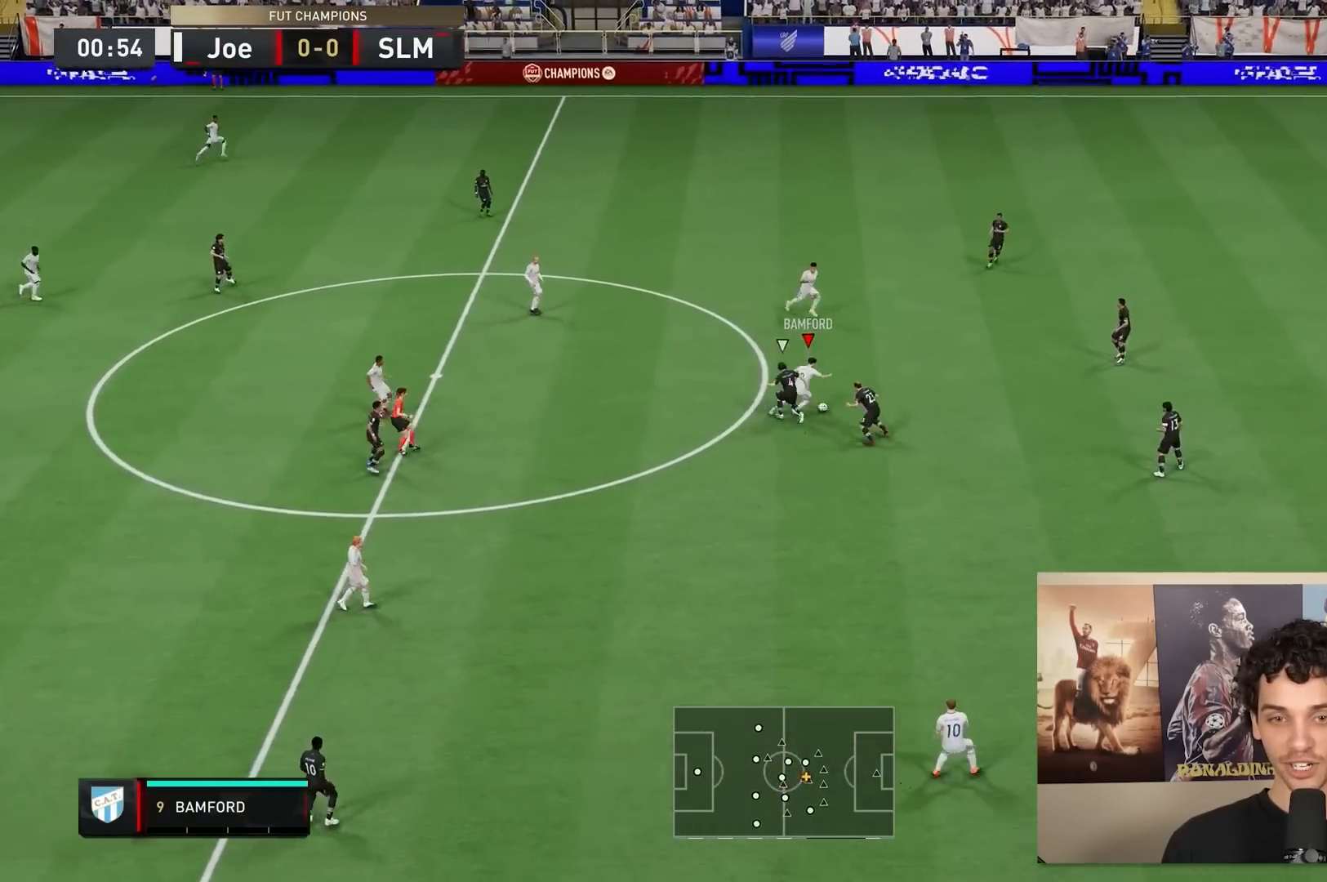
{"buttons": [], "left_stick": "up-right", "right_stick": "center", "events": [[283, "left_stick", "right"], [383, "left_stick", "up-right"]]}
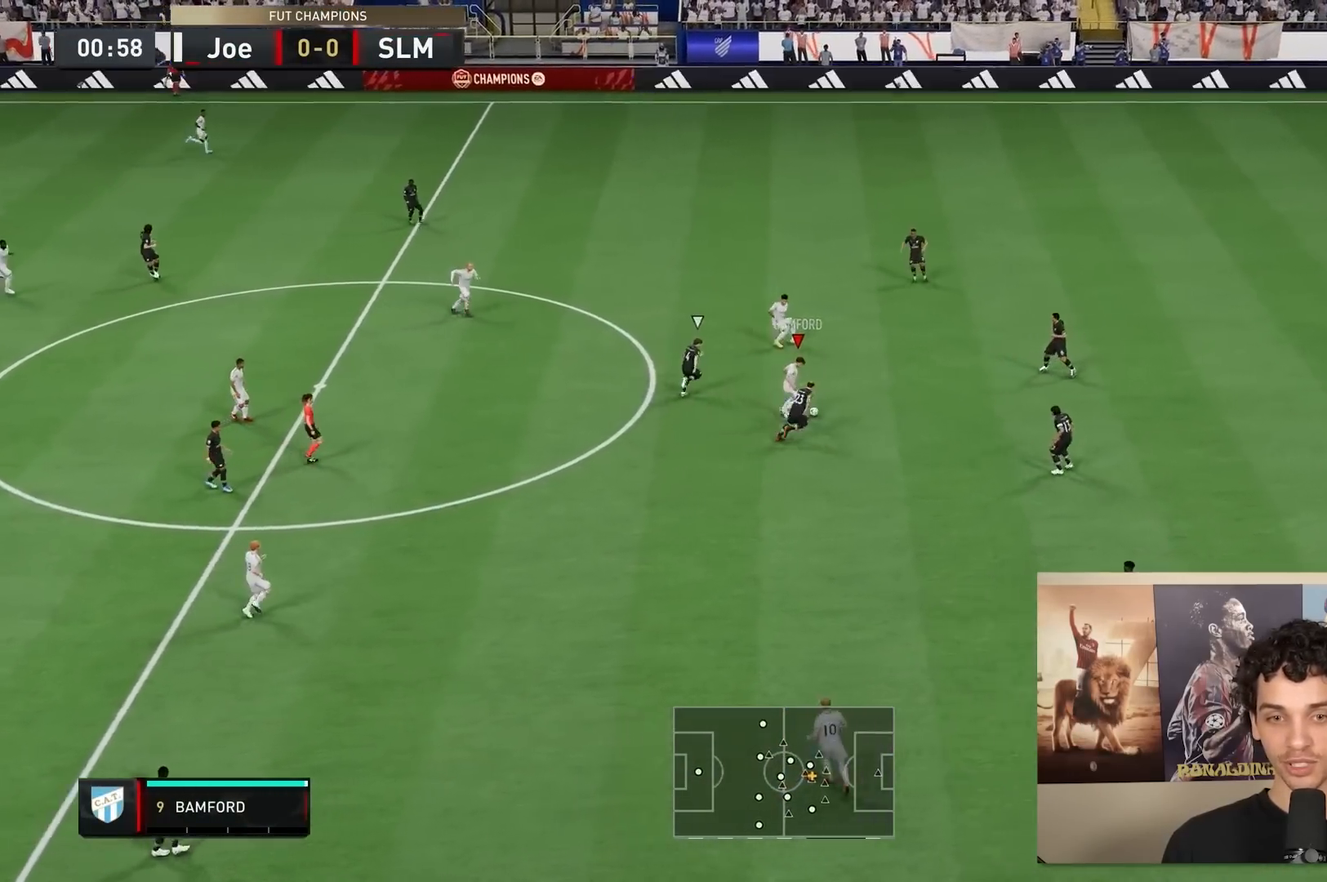
{"buttons": [], "left_stick": "down-right", "right_stick": "center", "events": [[133, "left_stick", "down"], [300, "left_stick", "down-right"]]}
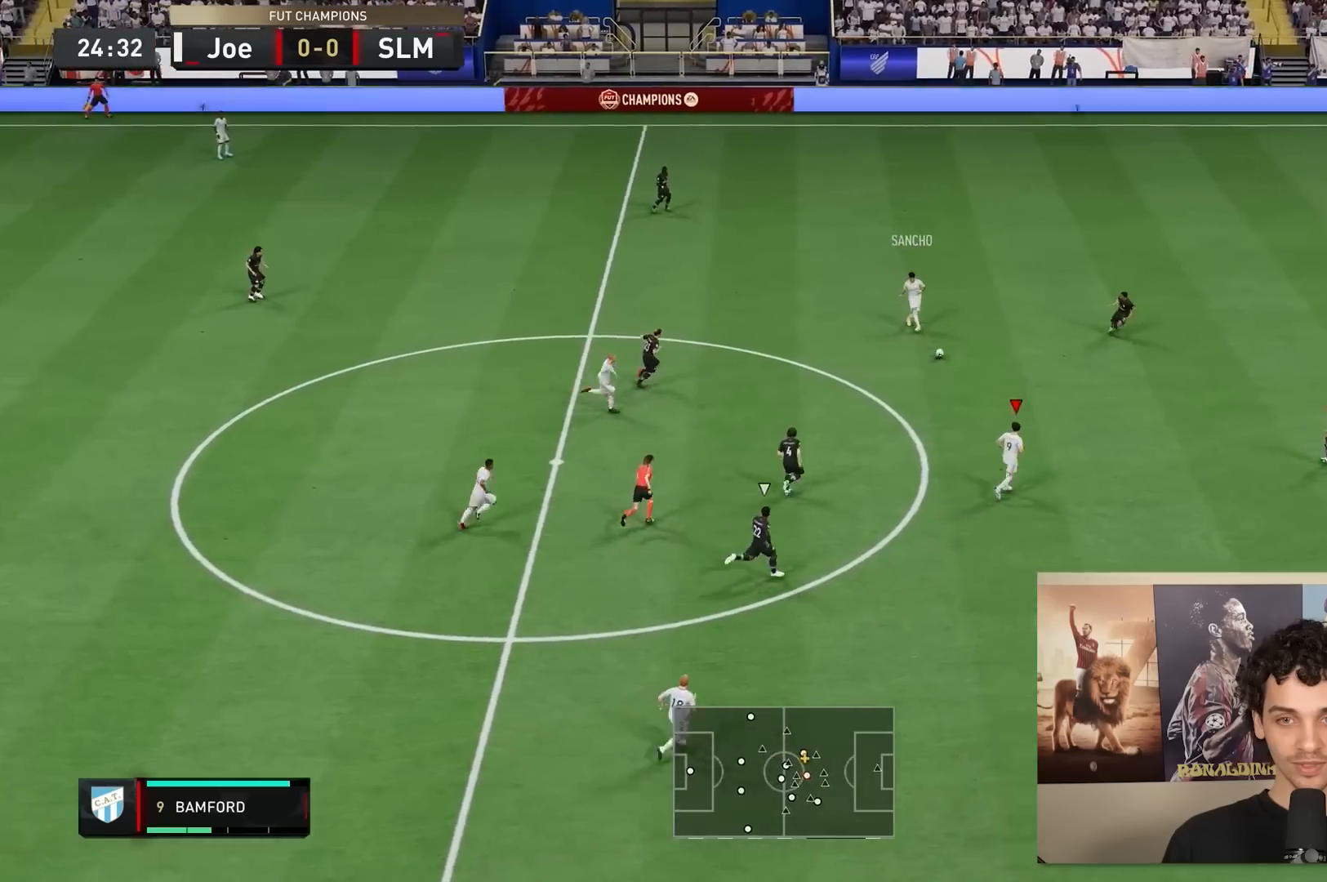
{"buttons": [], "left_stick": "right", "right_stick": "center", "events": [[50, "left_stick", "right"]]}
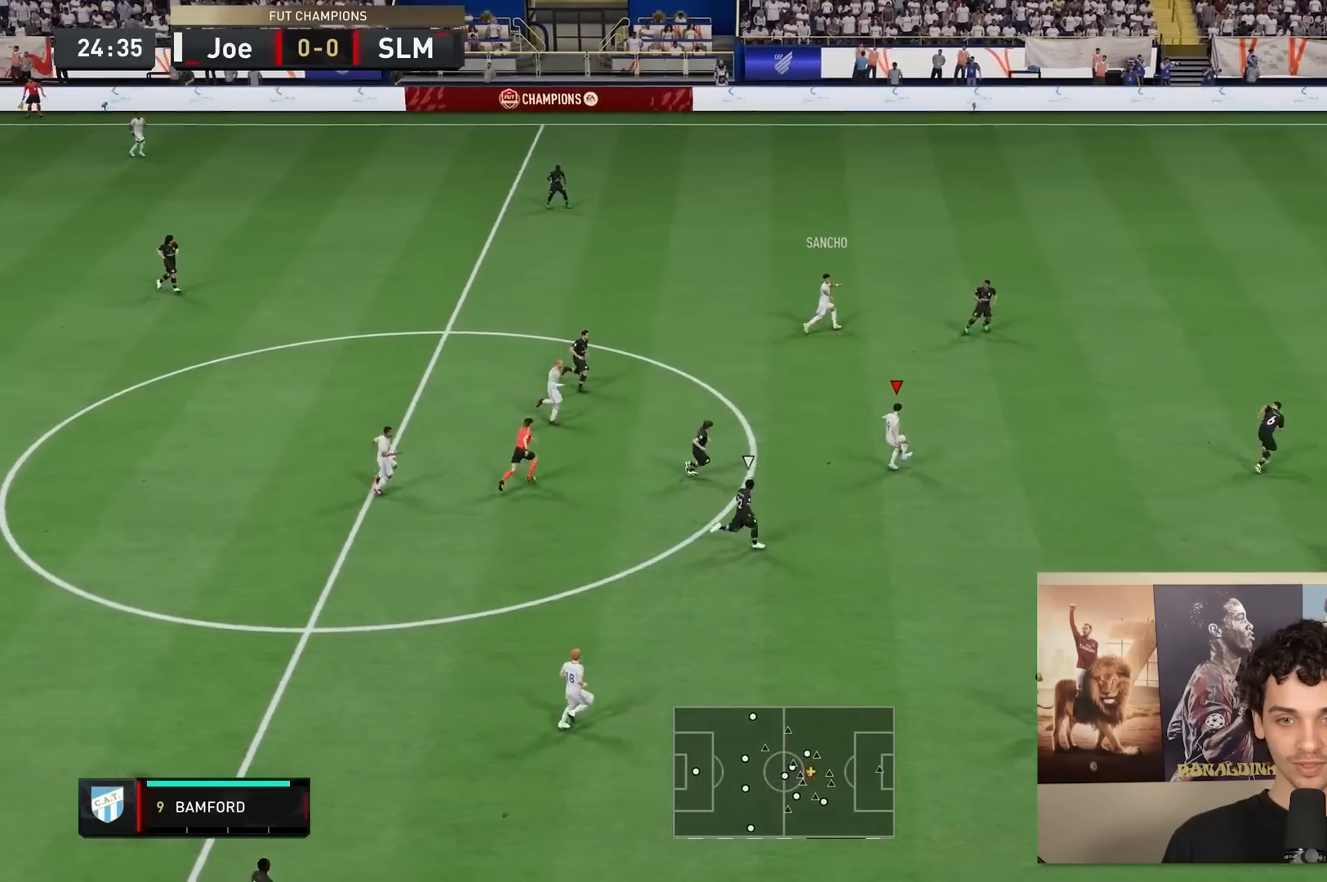
{"buttons": [], "left_stick": "right", "right_stick": "up-right", "events": [[233, "right_stick", "up-right"], [317, "right_stick", "down-right"], [483, "right_stick", "up-right"]]}
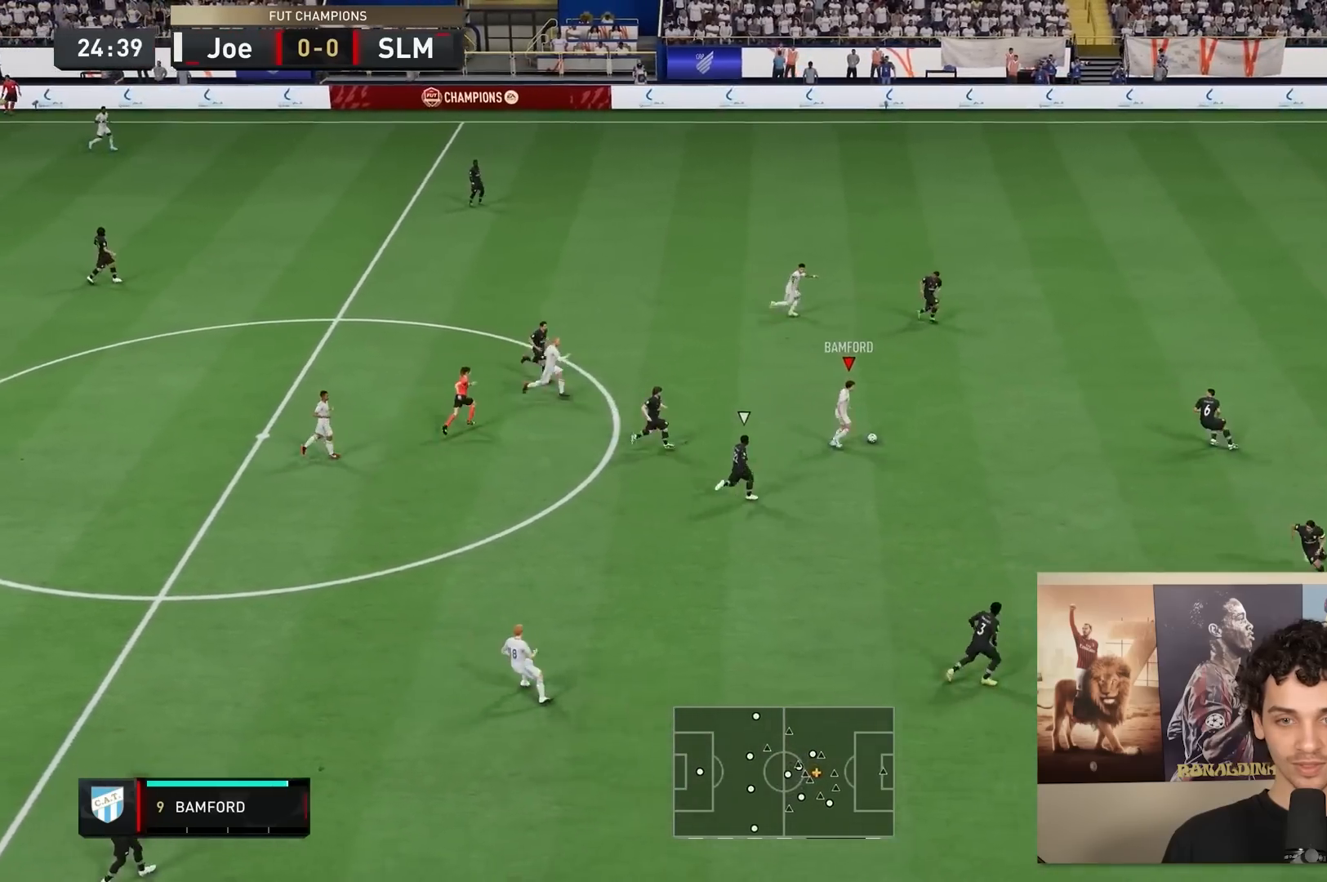
{"buttons": [], "left_stick": "right", "right_stick": "center", "events": [[83, "right_stick", "center"]]}
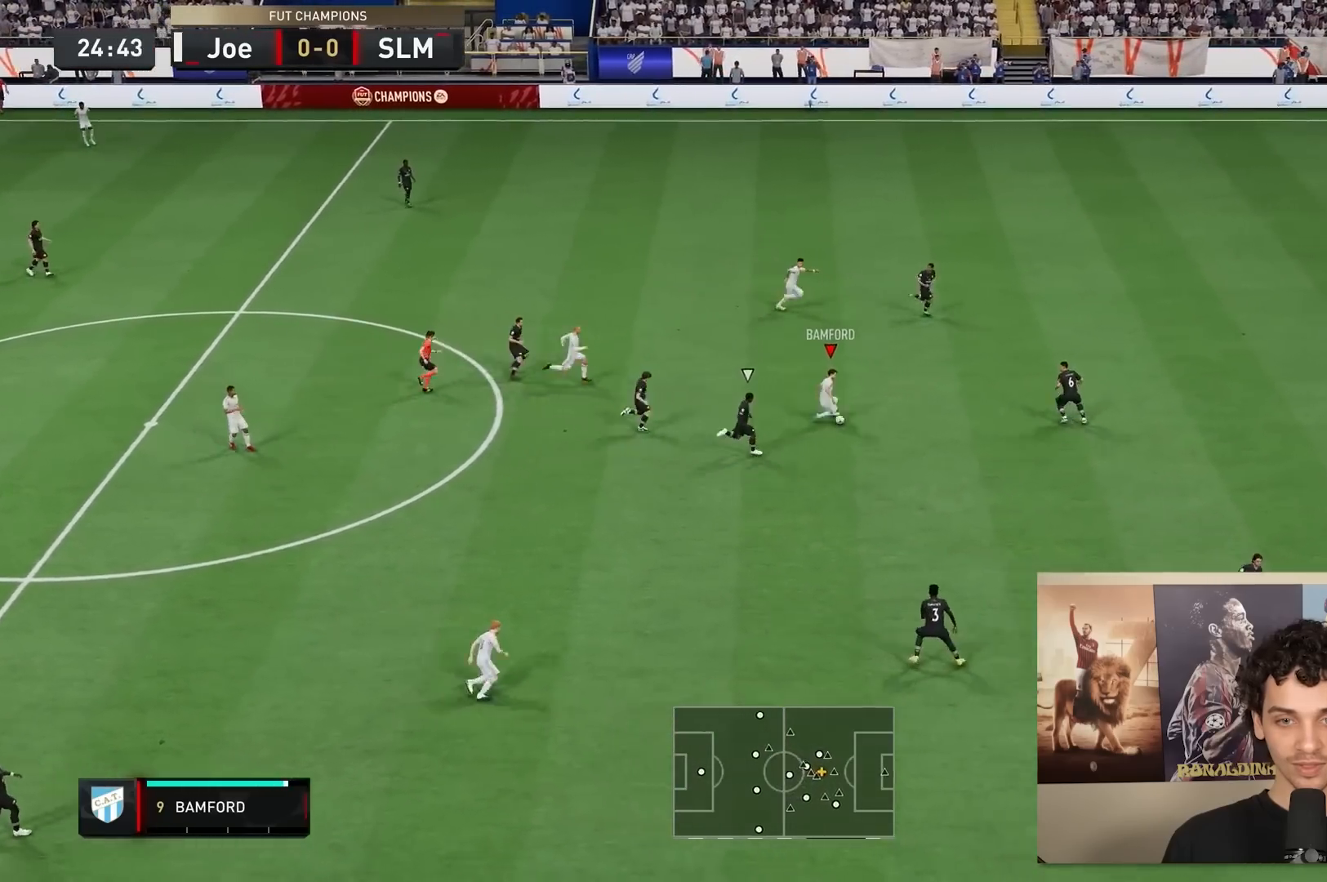
{"buttons": [], "left_stick": "right", "right_stick": "right", "events": [[33, "right_stick", "left"], [267, "right_stick", "center"], [350, "right_stick", "up-right"], [433, "right_stick", "right"]]}
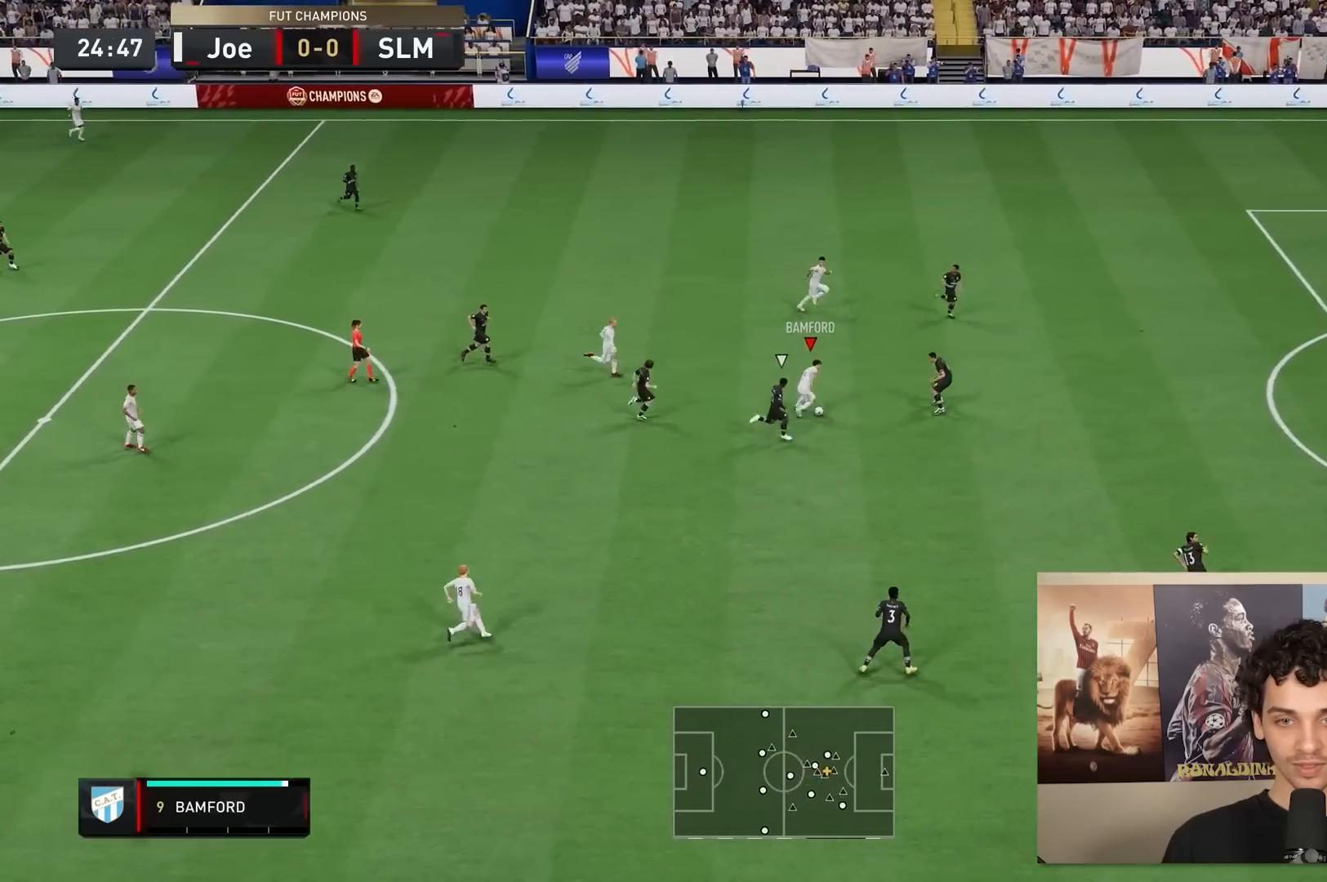
{"buttons": [], "left_stick": "right", "right_stick": "center", "events": [[33, "right_stick", "center"], [117, "right_stick", "right"], [200, "right_stick", "center"]]}
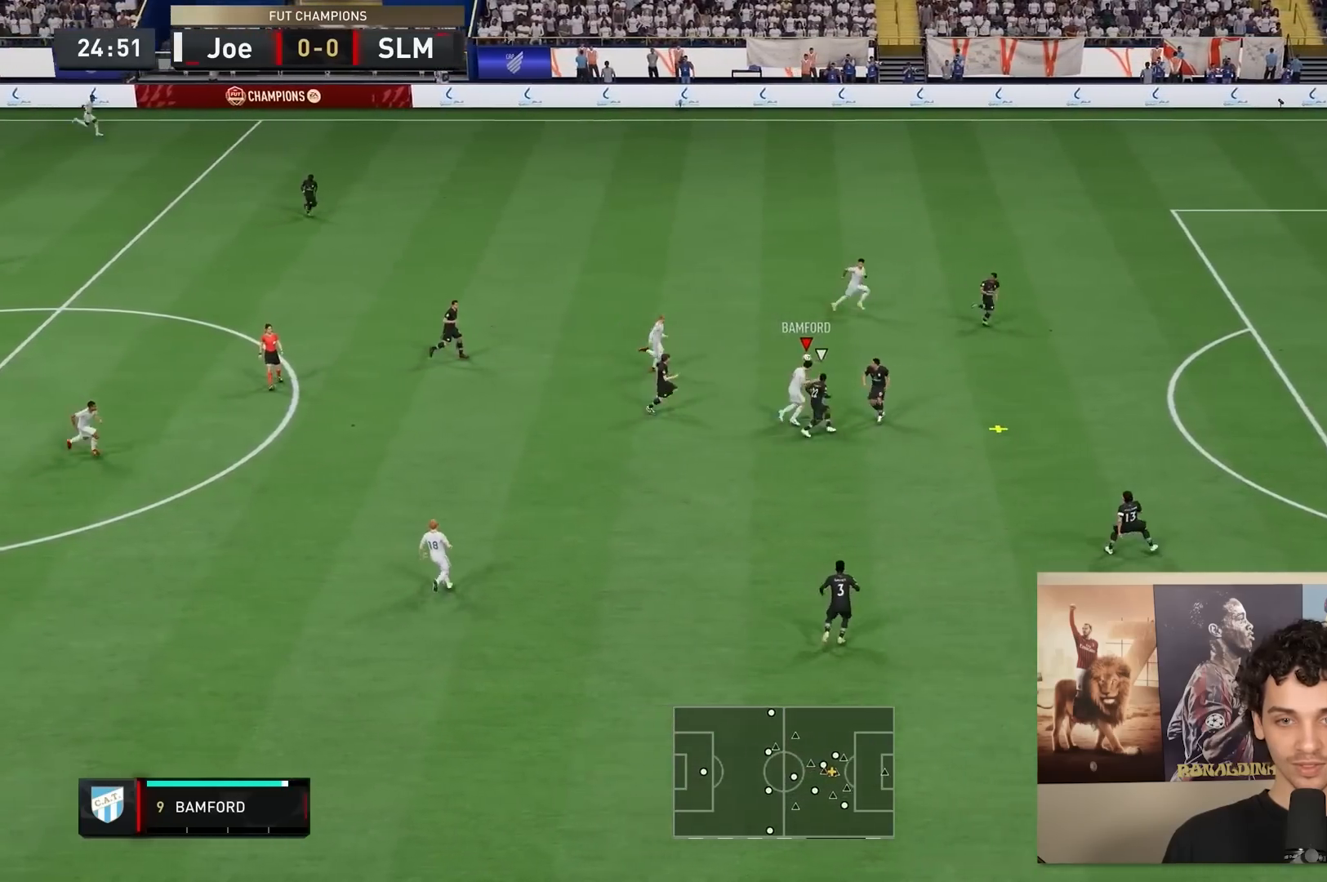
{"buttons": [], "left_stick": "right", "right_stick": "center", "events": [[67, "R2", "down"], [100, "B", "down"], [500, "B", "up"], [500, "R2", "up"]]}
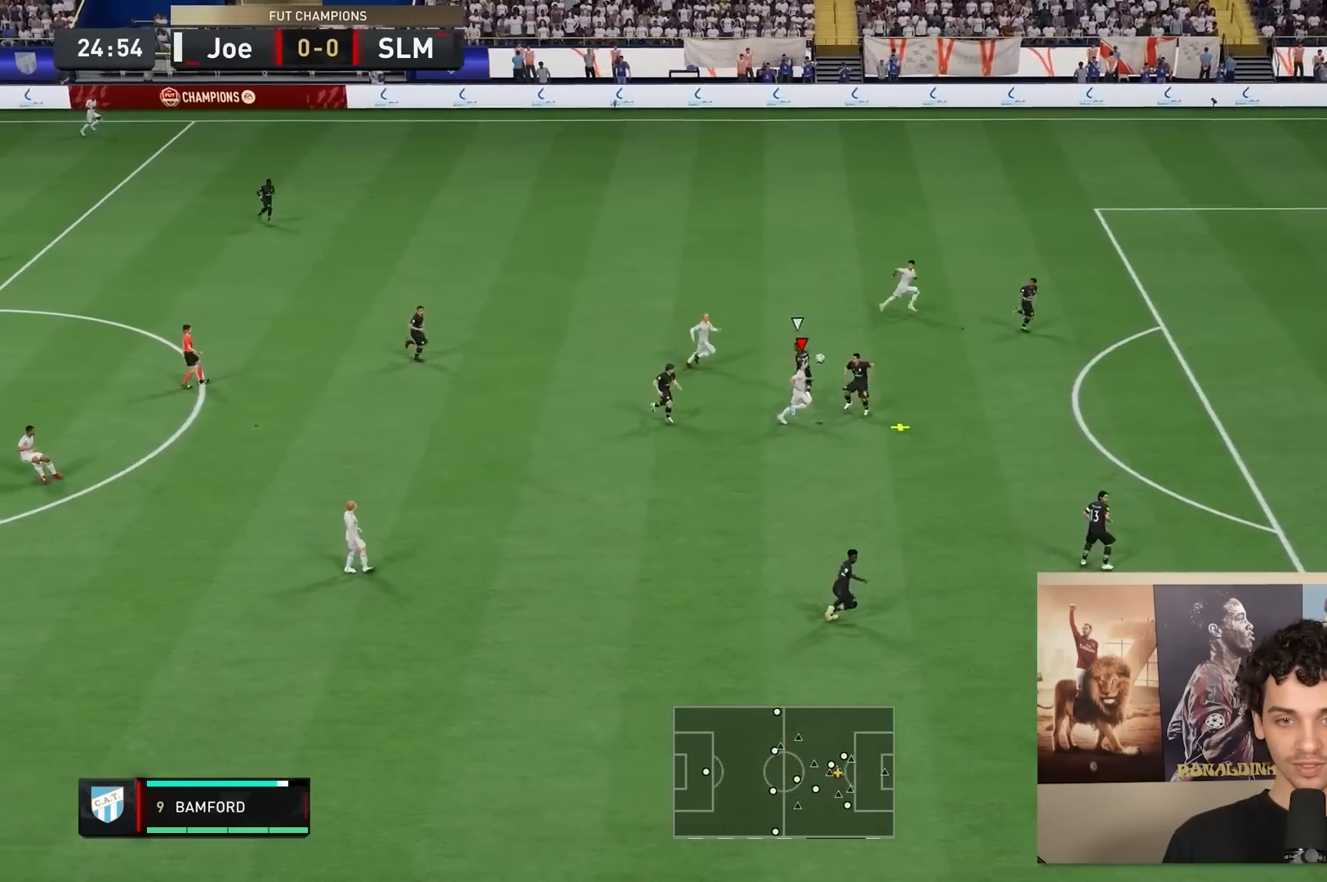
{"buttons": [], "left_stick": "right", "right_stick": "center", "events": []}
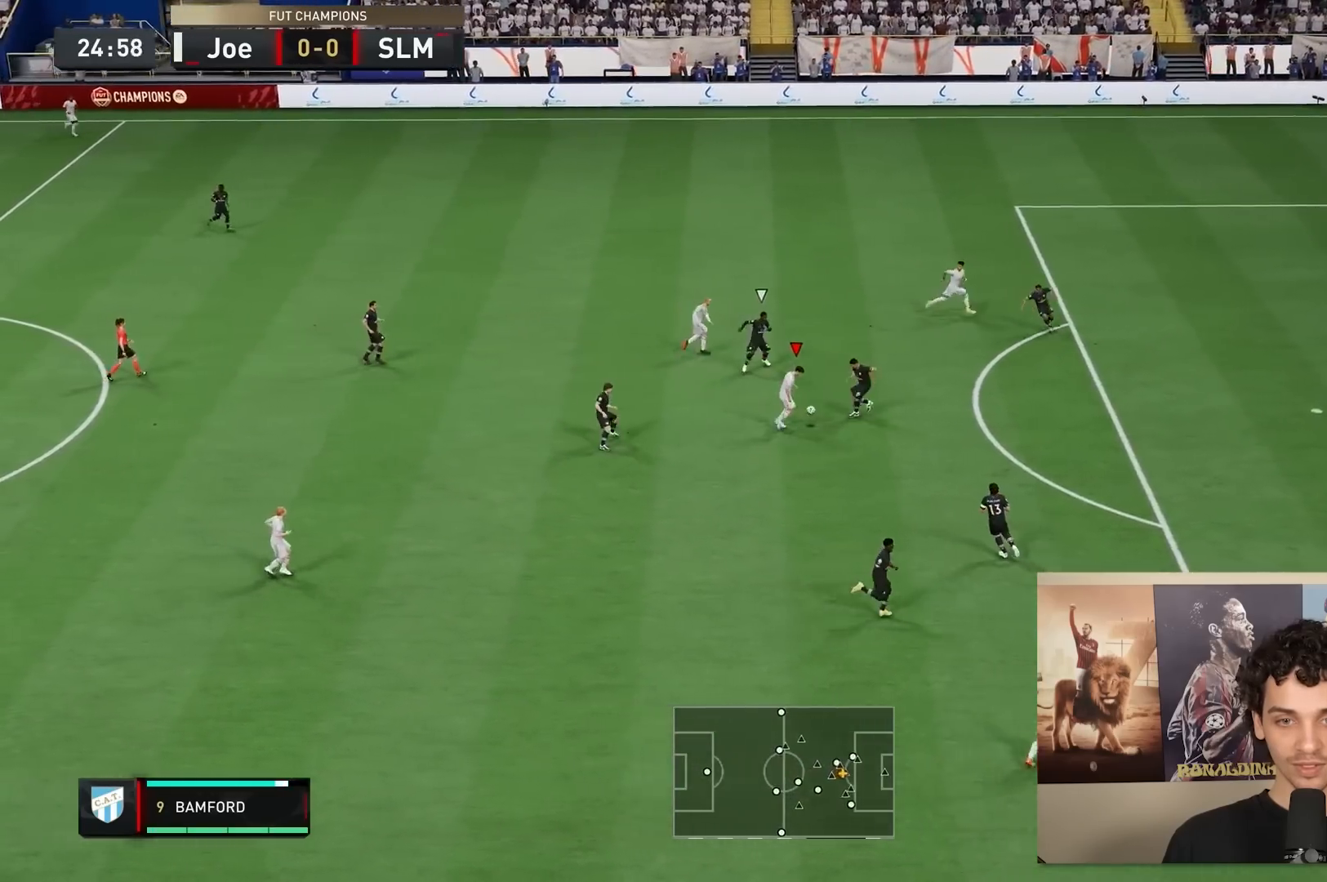
{"buttons": [], "left_stick": "right", "right_stick": "center", "events": []}
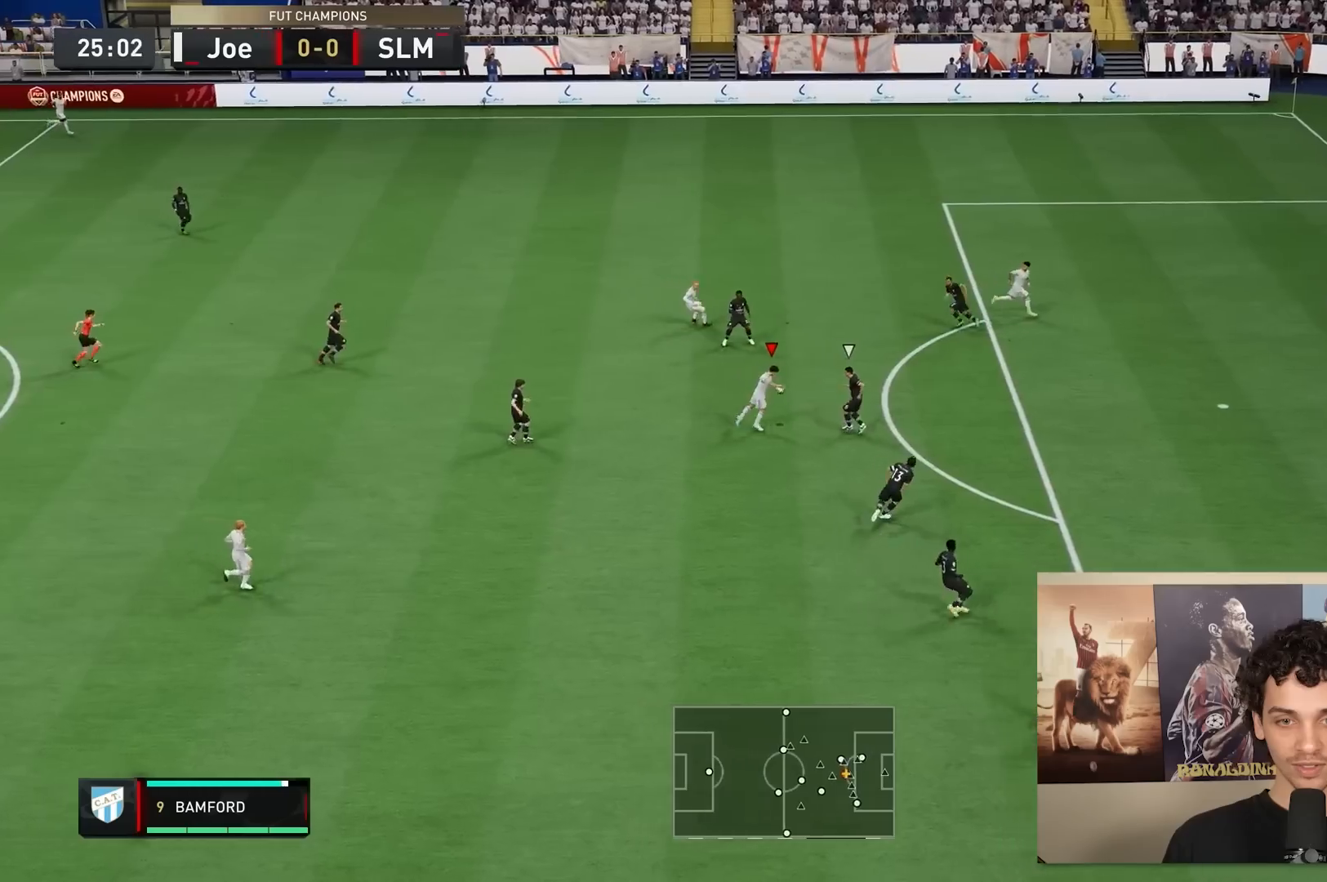
{"buttons": [], "left_stick": "right", "right_stick": "center", "events": []}
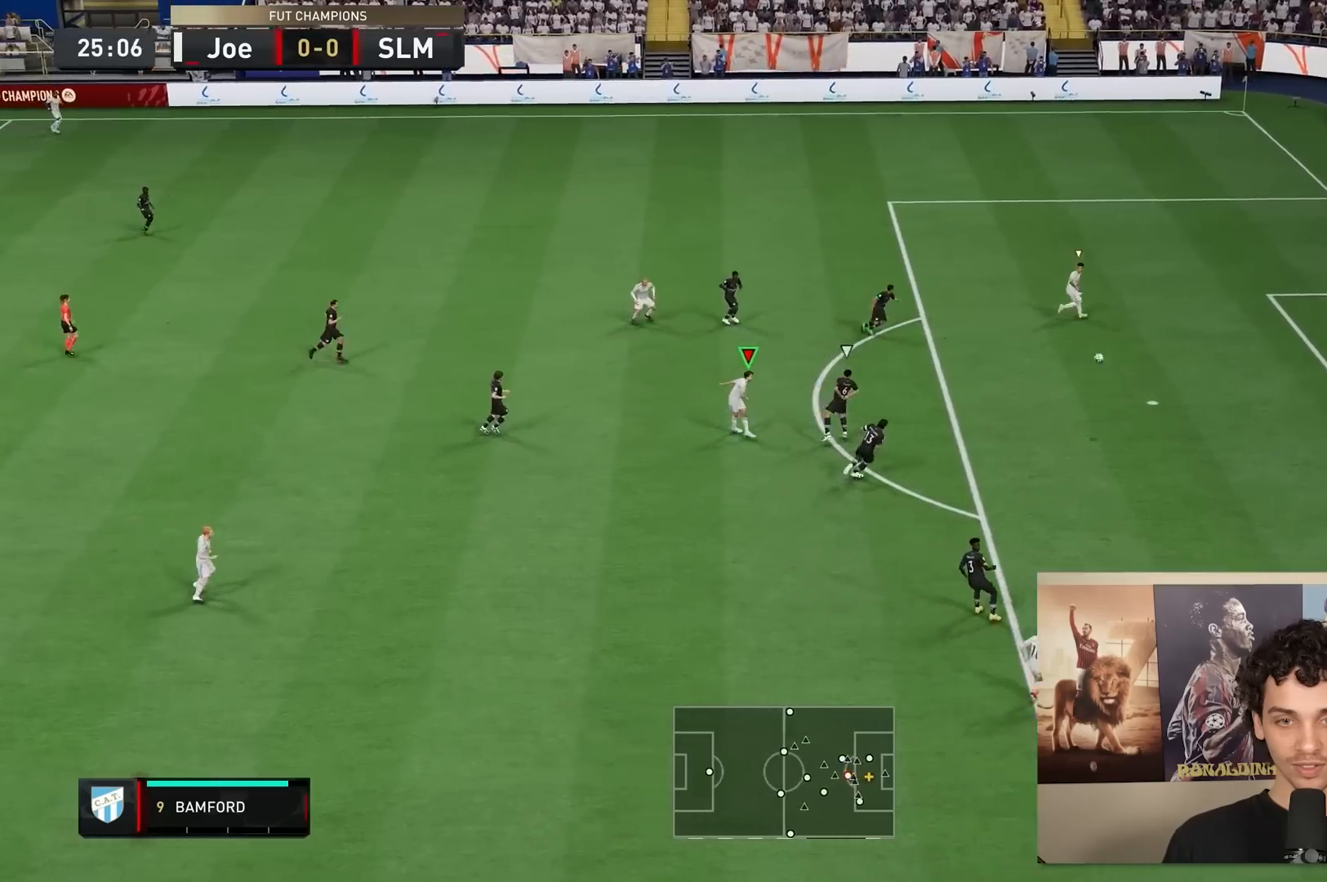
{"buttons": [], "left_stick": "center", "right_stick": "center", "events": [[400, "left_stick", "center"]]}
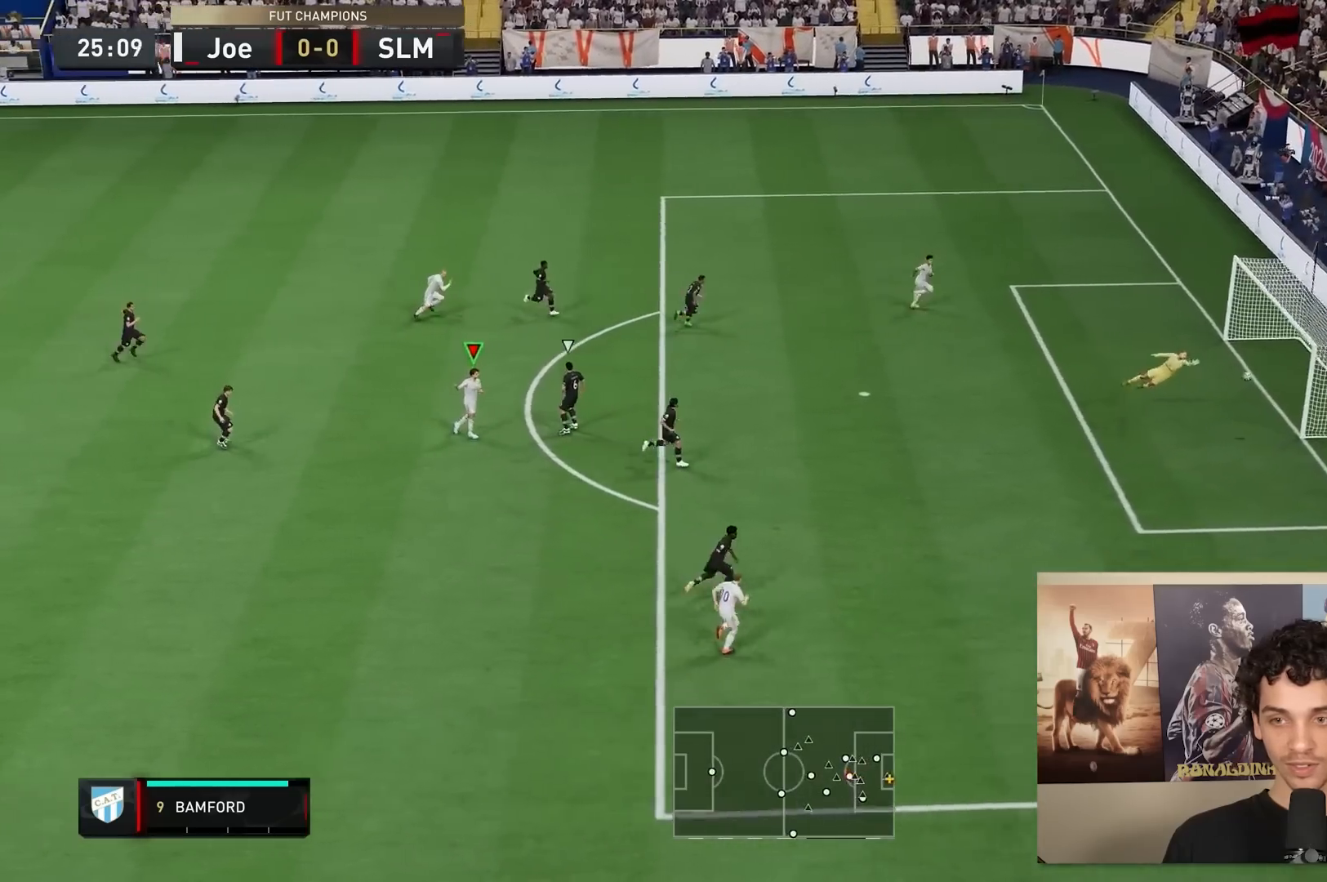
{"buttons": [], "left_stick": "center", "right_stick": "center", "events": []}
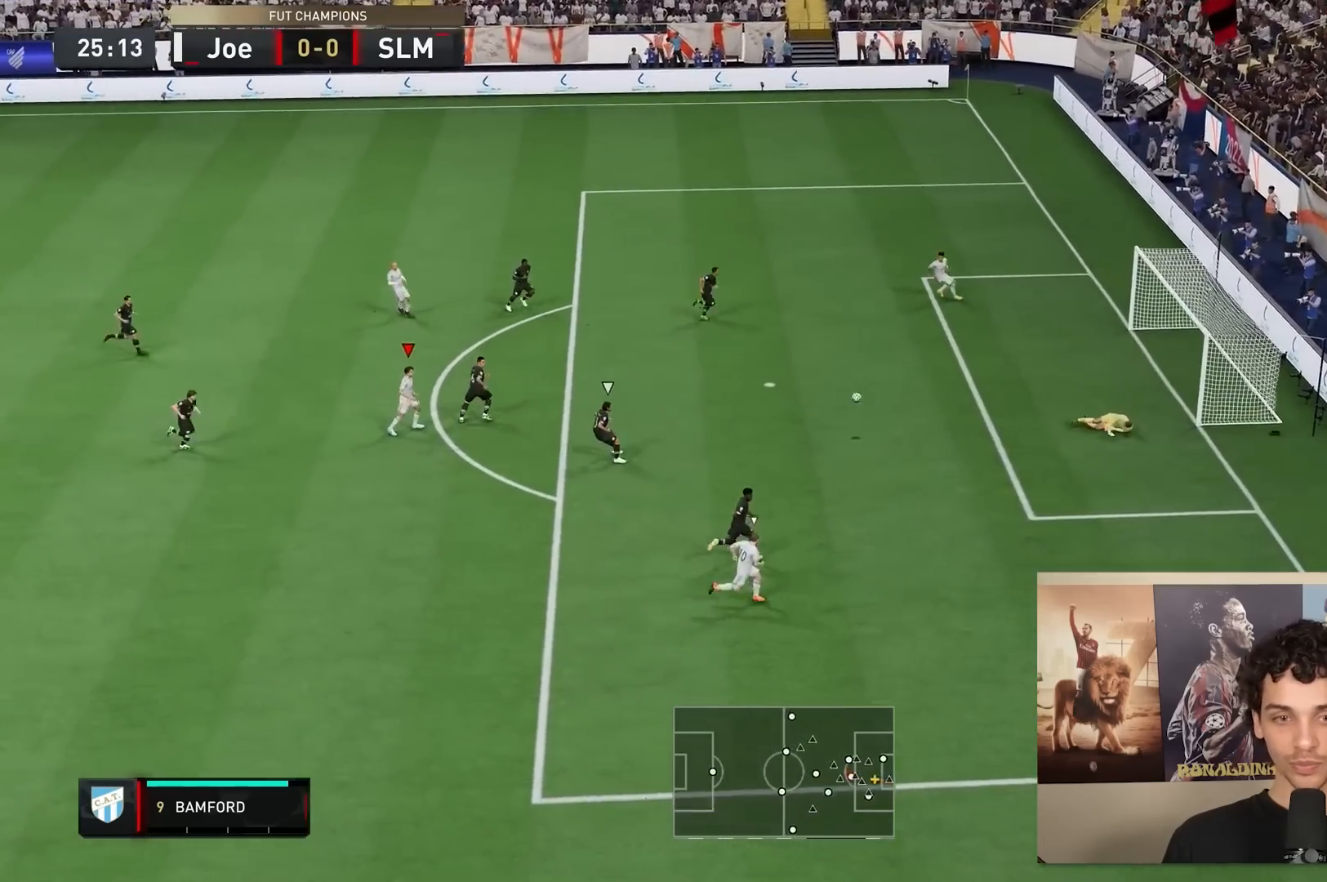
{"buttons": ["R2"], "left_stick": "right", "right_stick": "center", "events": [[100, "left_stick", "right"], [433, "R2", "down"]]}
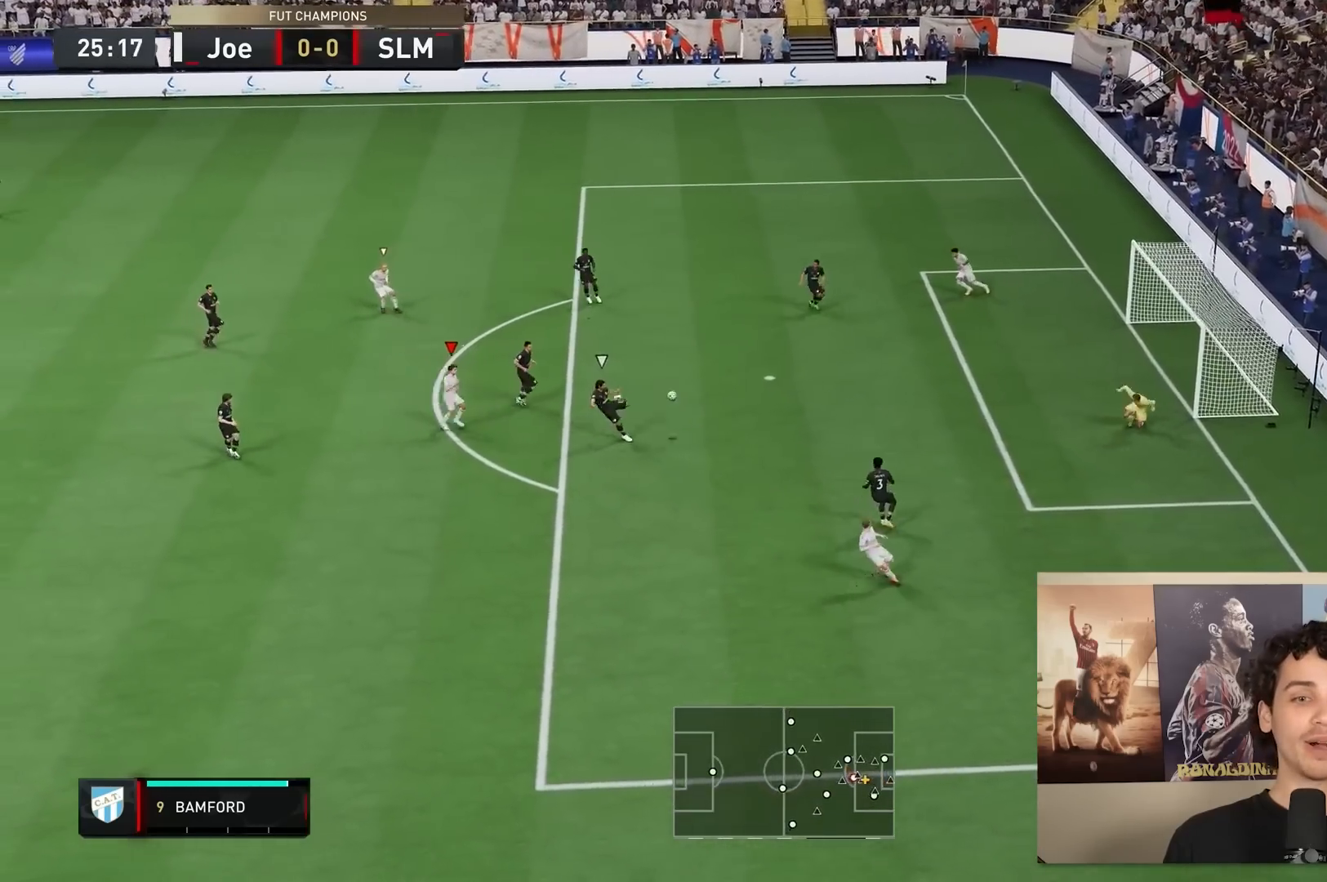
{"buttons": ["L2", "R2"], "left_stick": "down-left", "right_stick": "center", "events": [[183, "L2", "down"], [333, "left_stick", "down"], [450, "left_stick", "down-left"]]}
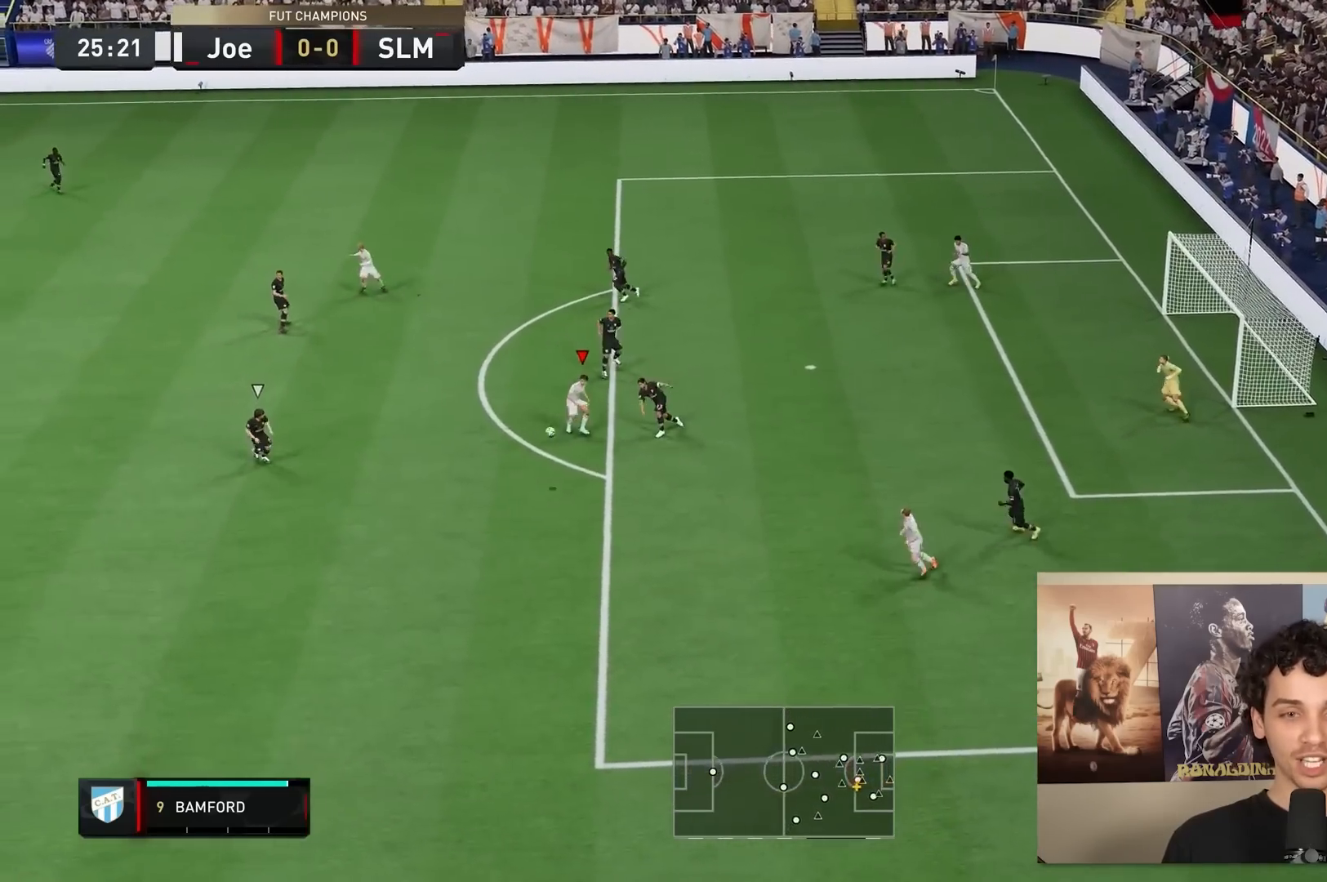
{"buttons": ["R2"], "left_stick": "down-left", "right_stick": "center", "events": [[450, "L2", "up"]]}
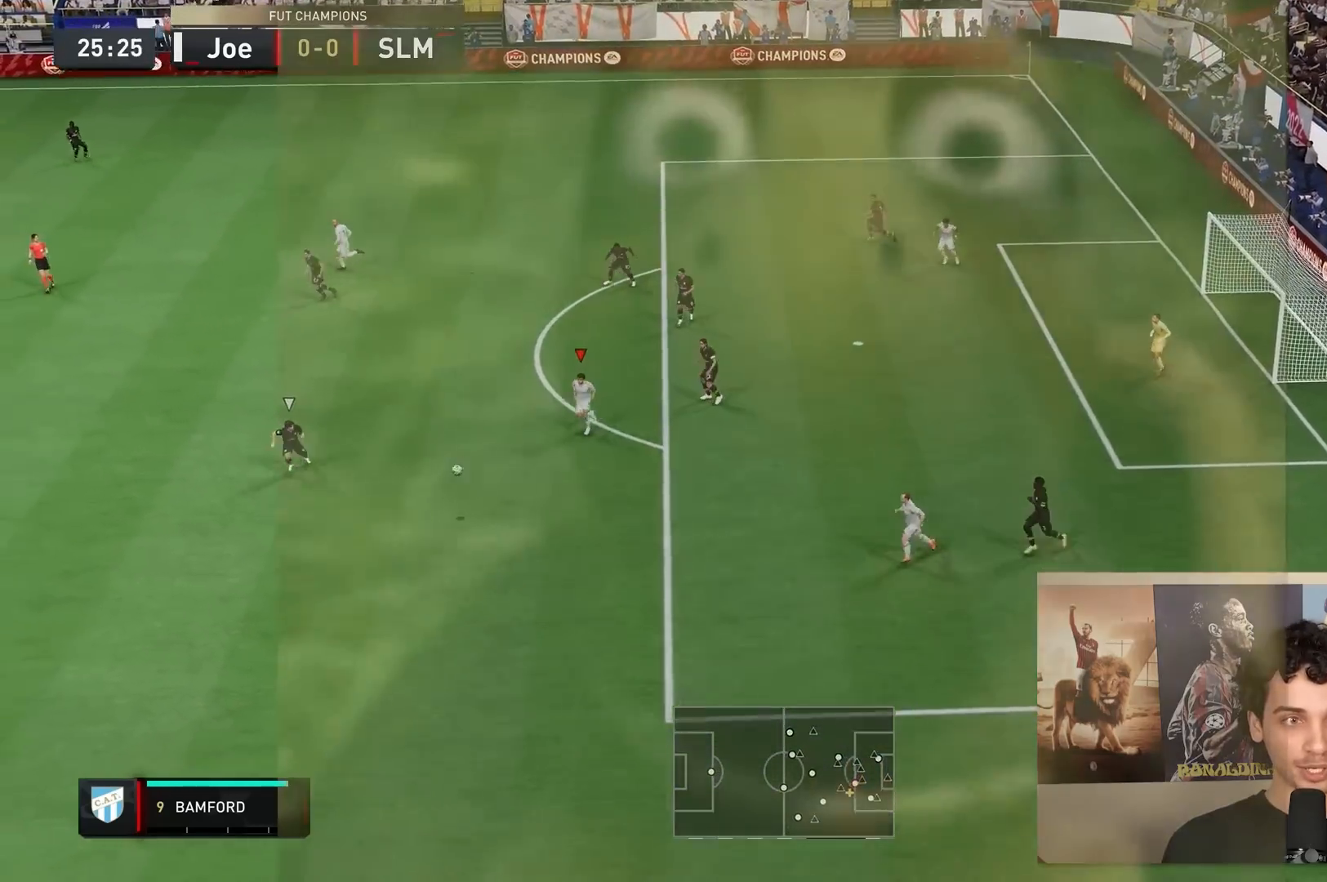
{"buttons": ["R2"], "left_stick": "down", "right_stick": "center", "events": [[450, "R2", "up"], [450, "left_stick", "down"], [467, "R2", "down"]]}
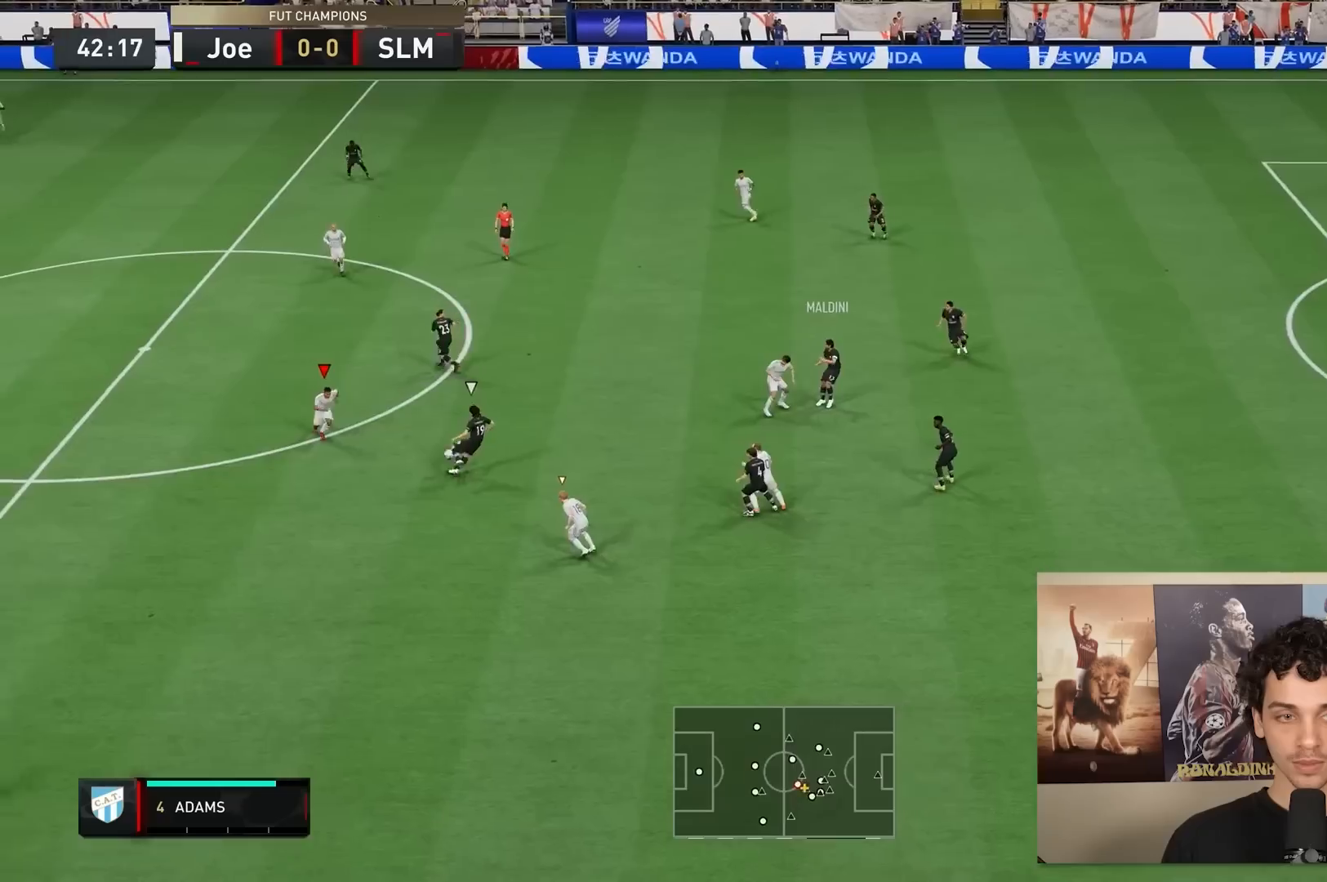
{"buttons": ["L2", "R2"], "left_stick": "up-right", "right_stick": "center", "events": [[167, "left_stick", "down-right"], [233, "L2", "down"], [450, "left_stick", "up-right"]]}
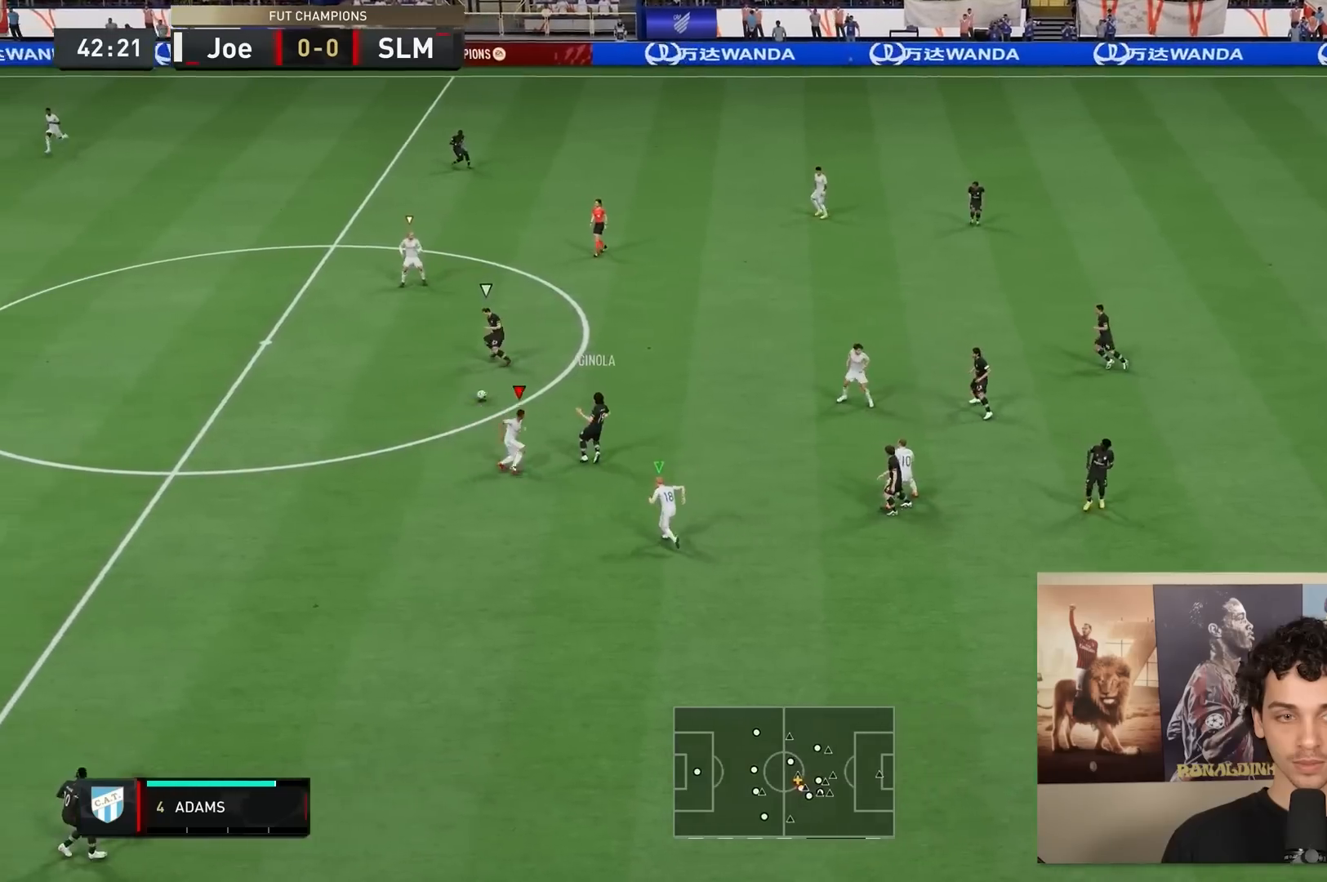
{"buttons": ["L2", "R2"], "left_stick": "up-left", "right_stick": "center", "events": [[150, "left_stick", "up"], [250, "left_stick", "up-left"]]}
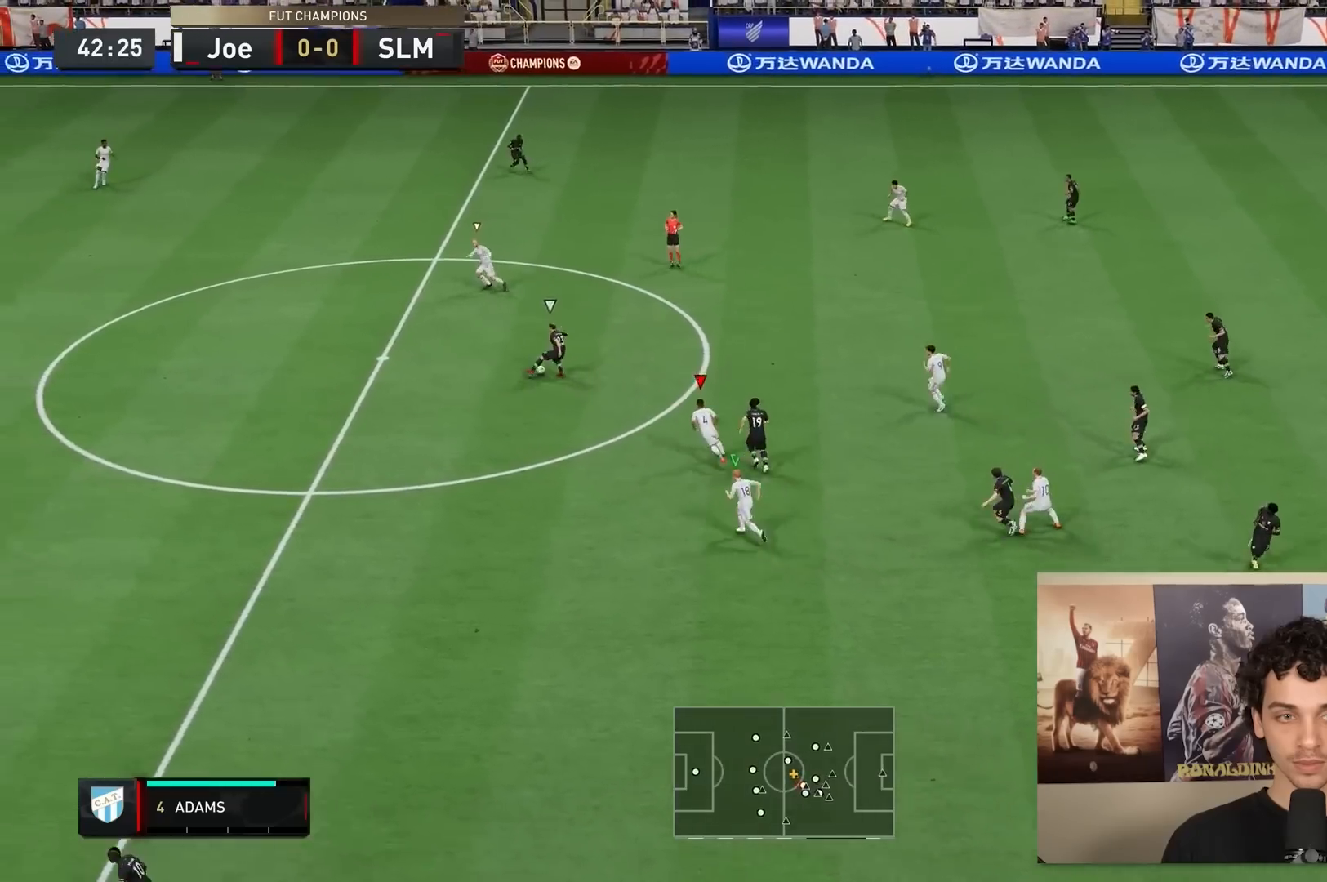
{"buttons": ["R2"], "left_stick": "left", "right_stick": "center", "events": [[83, "left_stick", "left"], [317, "L2", "up"]]}
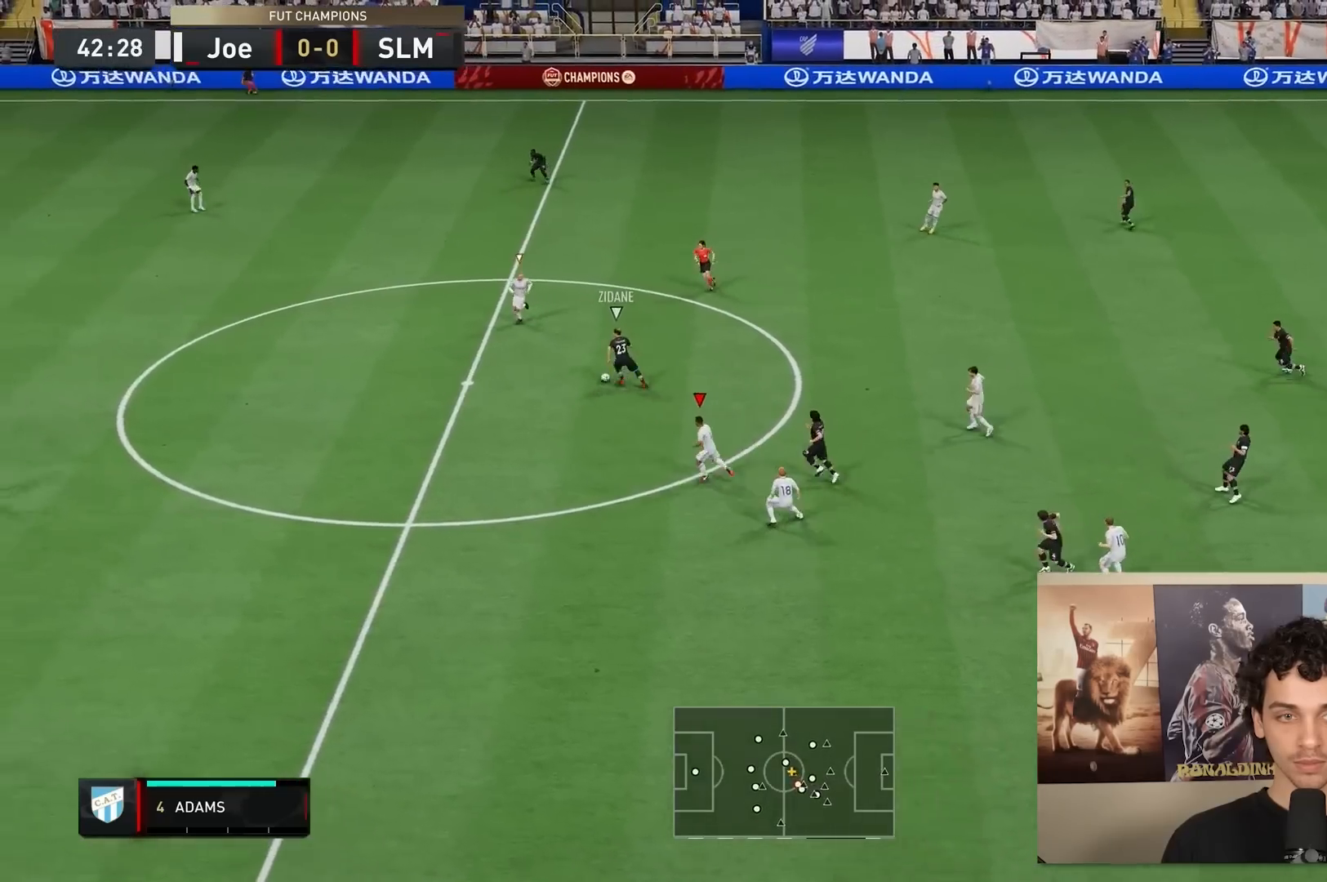
{"buttons": ["L2", "R2"], "left_stick": "down-left", "right_stick": "center", "events": [[150, "left_stick", "up-left"], [283, "right_stick", "up"], [400, "right_stick", "center"], [433, "left_stick", "down-left"], [500, "L2", "down"]]}